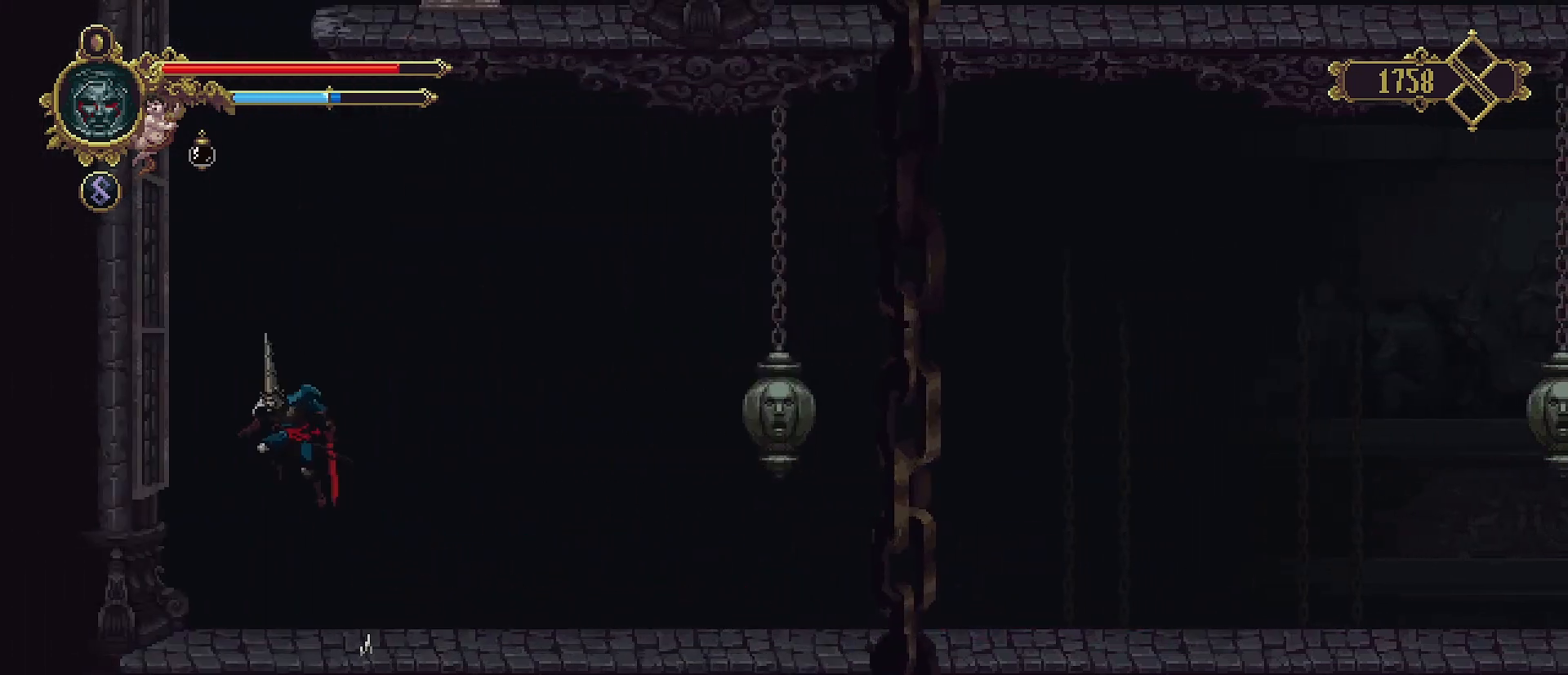
Gameplay with a controller (PlayStation layout); each line is a JSON object with the inputs held at the frame after it. "events" lists button and stick changes between this image and that frame as [ms after this image, input, new state], when the widget could be followed in between. Not read: L1.
{"buttons": ["CROSS"], "left_stick": "left", "right_stick": "center", "events": [[100, "CROSS", "up"], [200, "SQUARE", "down"], [267, "SQUARE", "up"], [333, "CROSS", "down"]]}
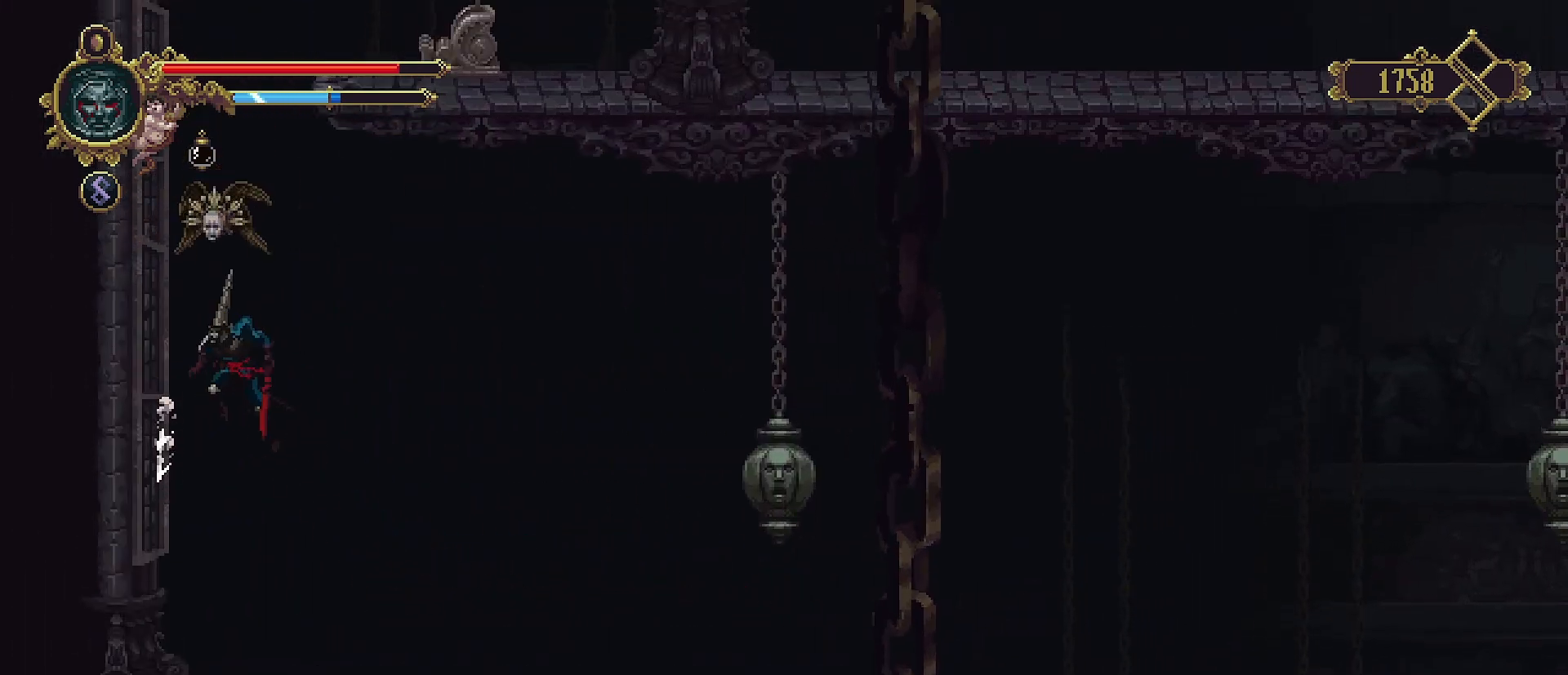
{"buttons": [], "left_stick": "center", "right_stick": "center", "events": [[67, "CROSS", "up"], [67, "SQUARE", "down"], [133, "SQUARE", "up"], [467, "left_stick", "center"]]}
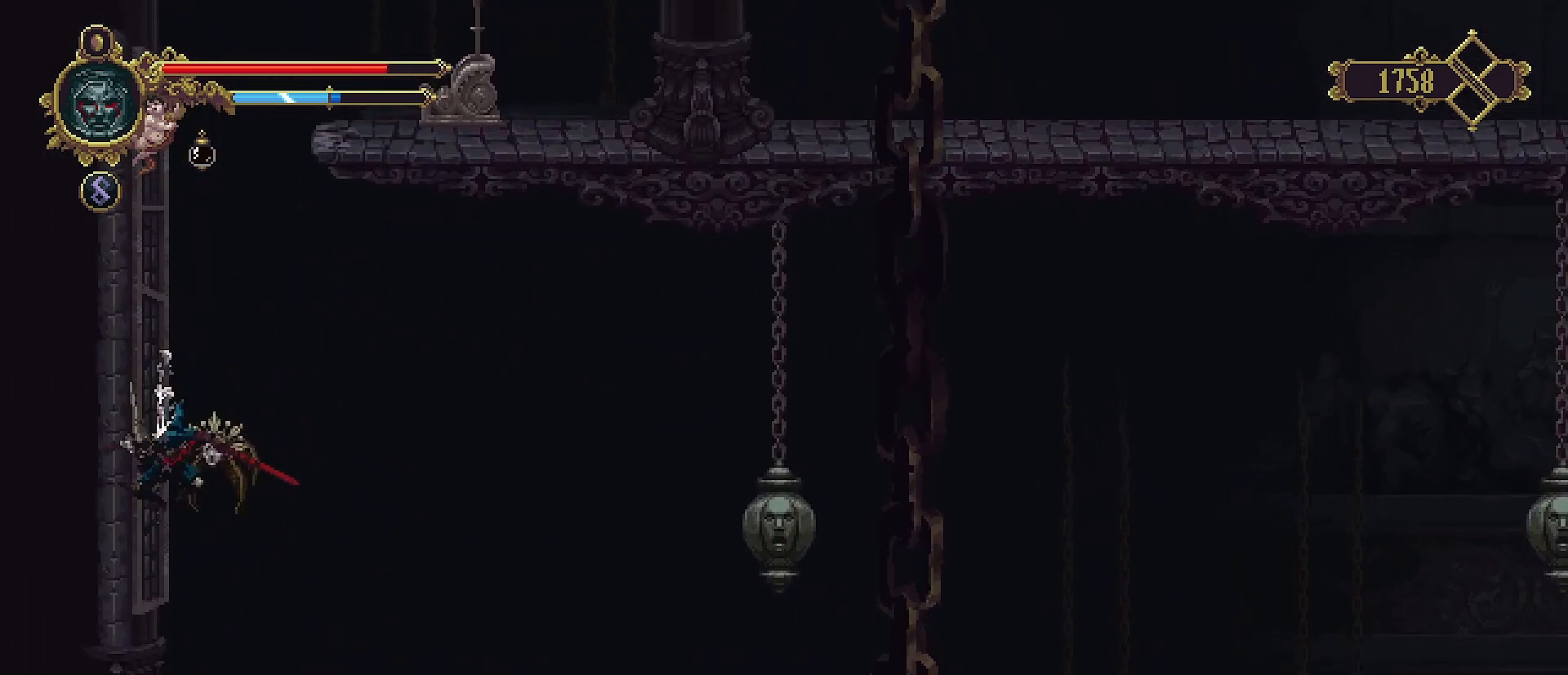
{"buttons": ["SQUARE"], "left_stick": "up", "right_stick": "center", "events": [[300, "left_stick", "right"], [433, "left_stick", "up"], [500, "SQUARE", "down"]]}
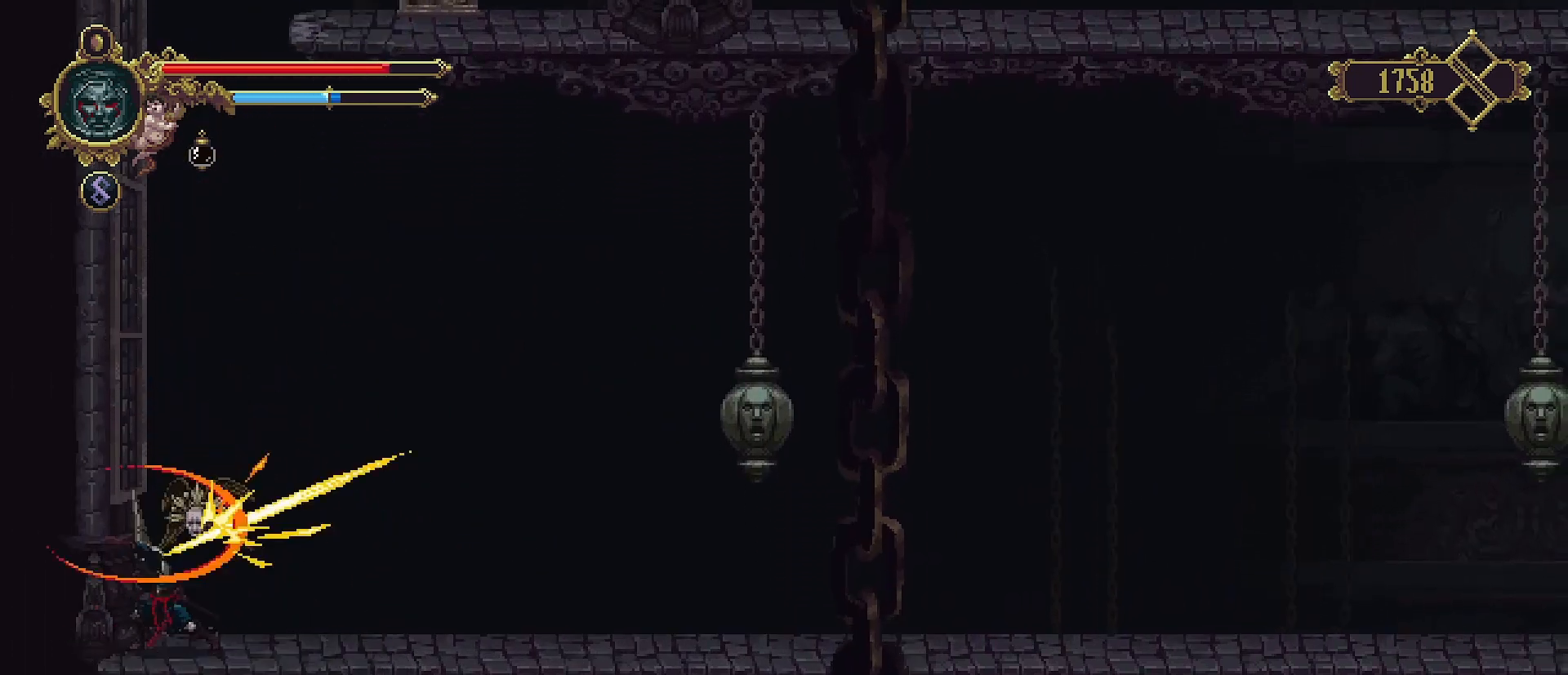
{"buttons": [], "left_stick": "center", "right_stick": "center", "events": [[33, "SQUARE", "up"], [400, "left_stick", "center"]]}
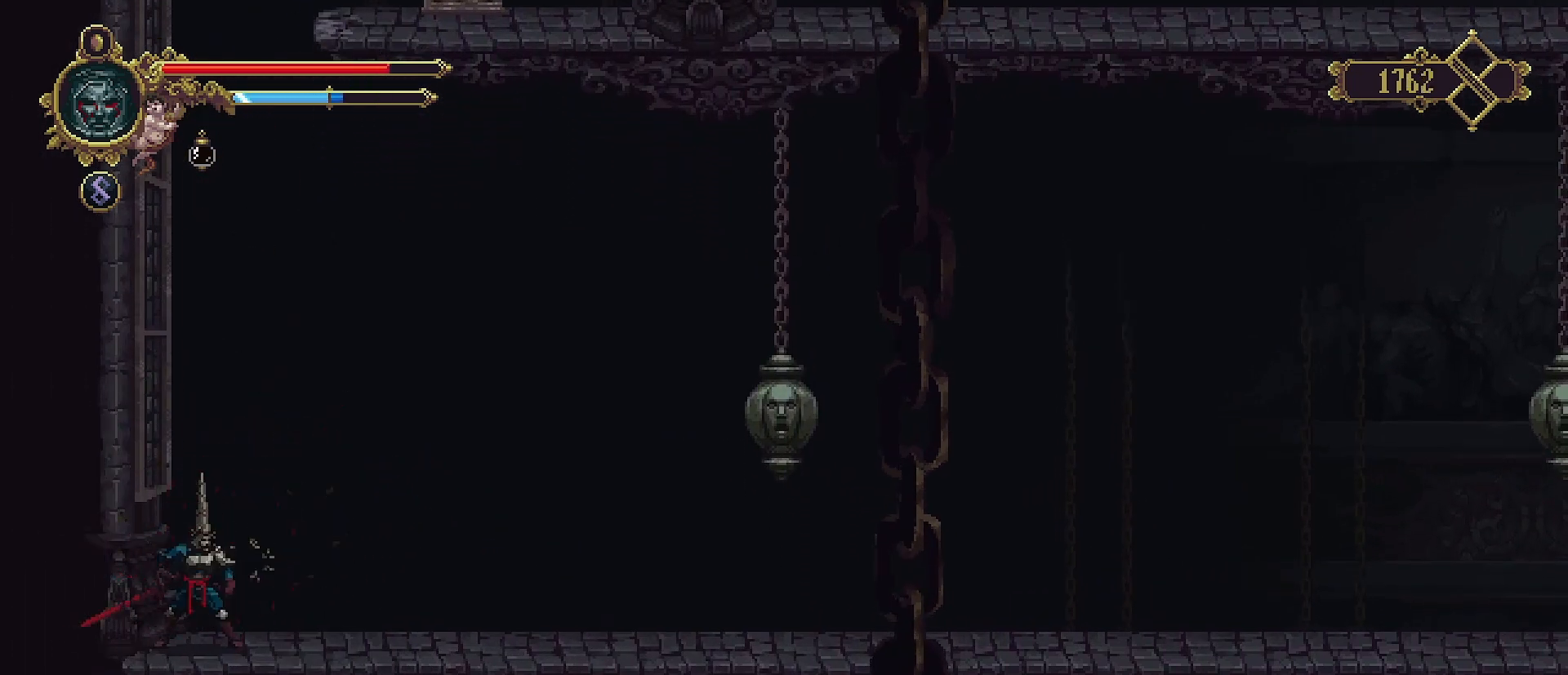
{"buttons": ["SQUARE"], "left_stick": "up-left", "right_stick": "center", "events": [[100, "left_stick", "up"], [167, "CROSS", "down"], [267, "left_stick", "up-left"], [400, "CROSS", "up"], [467, "SQUARE", "down"]]}
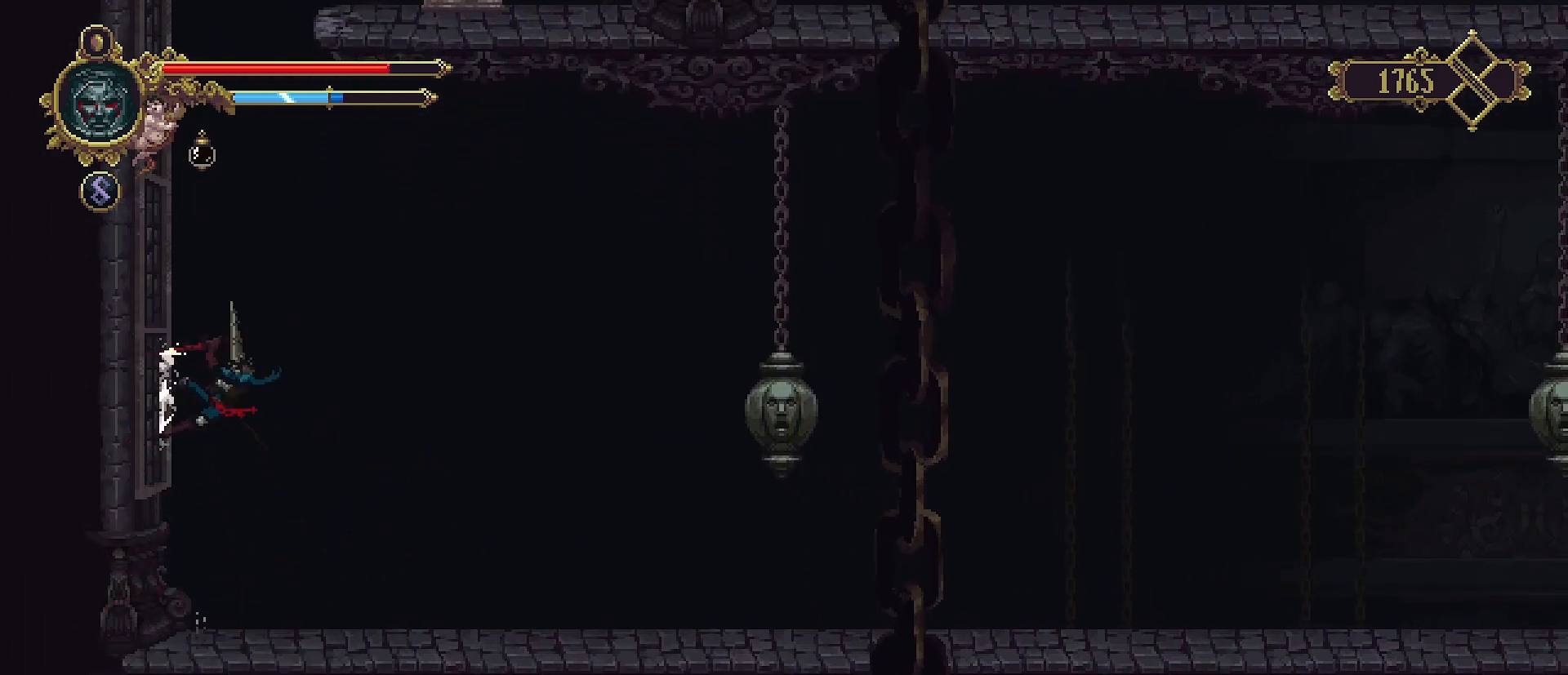
{"buttons": ["CROSS"], "left_stick": "up-left", "right_stick": "center", "events": [[33, "SQUARE", "up"], [100, "CROSS", "down"], [333, "CROSS", "up"], [333, "SQUARE", "down"], [400, "SQUARE", "up"], [467, "CROSS", "down"]]}
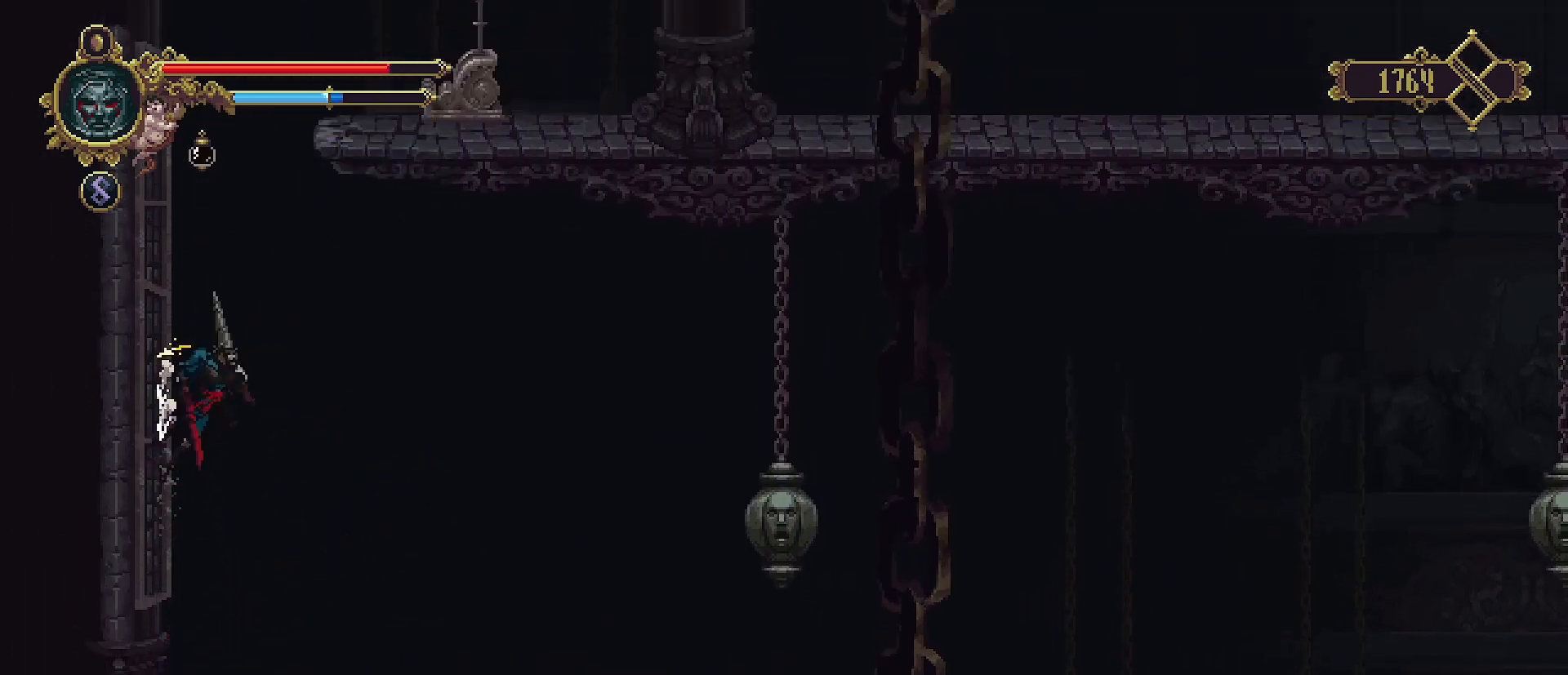
{"buttons": ["CROSS"], "left_stick": "up-left", "right_stick": "center", "events": [[167, "CROSS", "up"], [200, "SQUARE", "down"], [267, "SQUARE", "up"], [367, "CROSS", "down"]]}
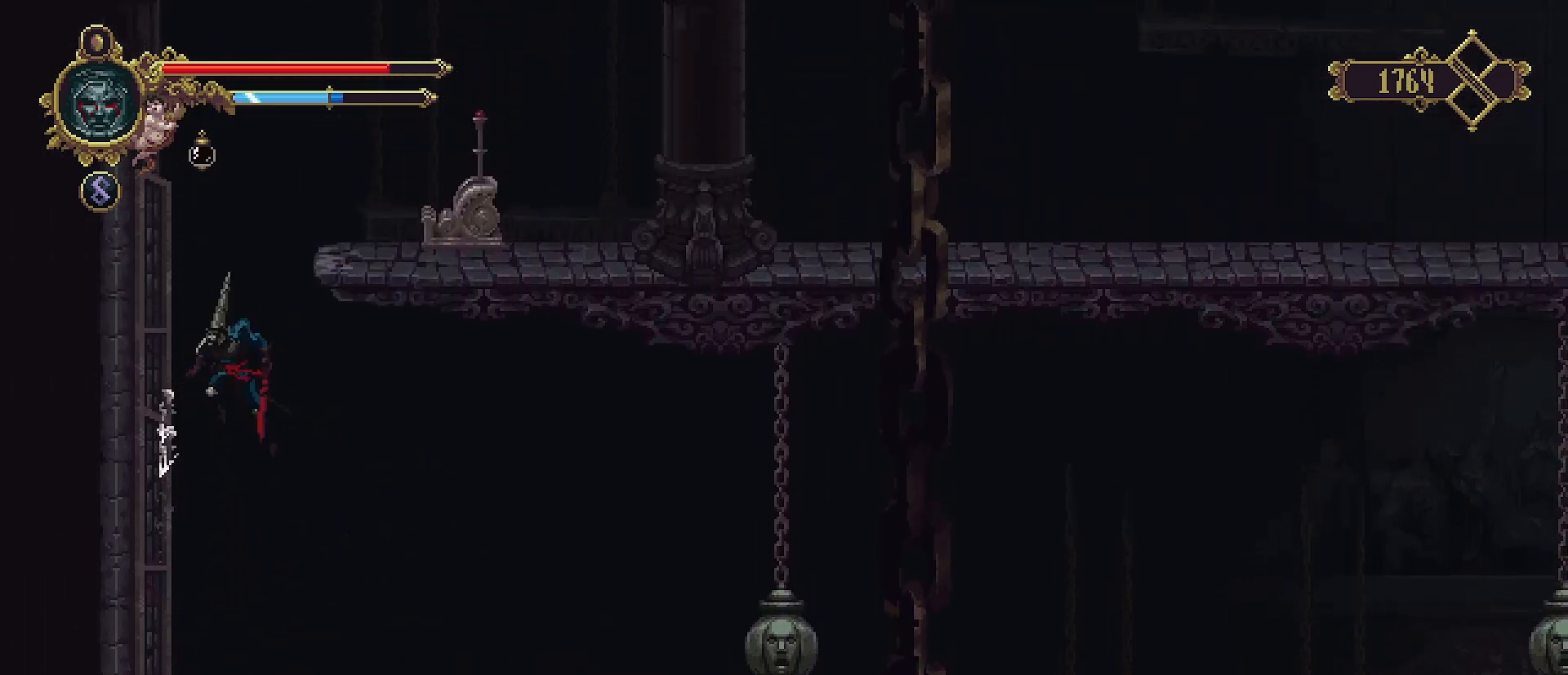
{"buttons": [], "left_stick": "up-right", "right_stick": "center", "events": [[67, "CROSS", "up"], [200, "SQUARE", "down"], [267, "SQUARE", "up"], [333, "CROSS", "down"], [400, "left_stick", "up-right"], [500, "CROSS", "up"]]}
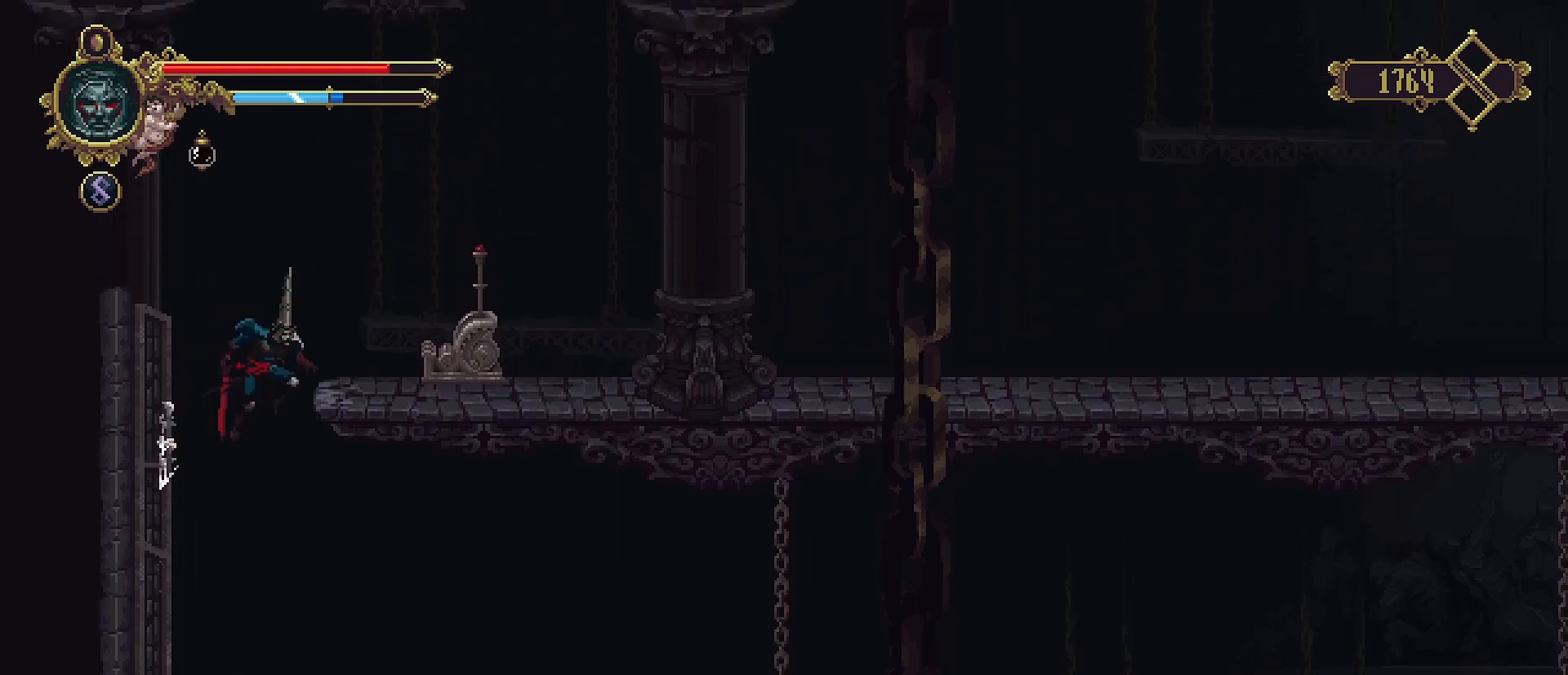
{"buttons": [], "left_stick": "up-right", "right_stick": "center", "events": []}
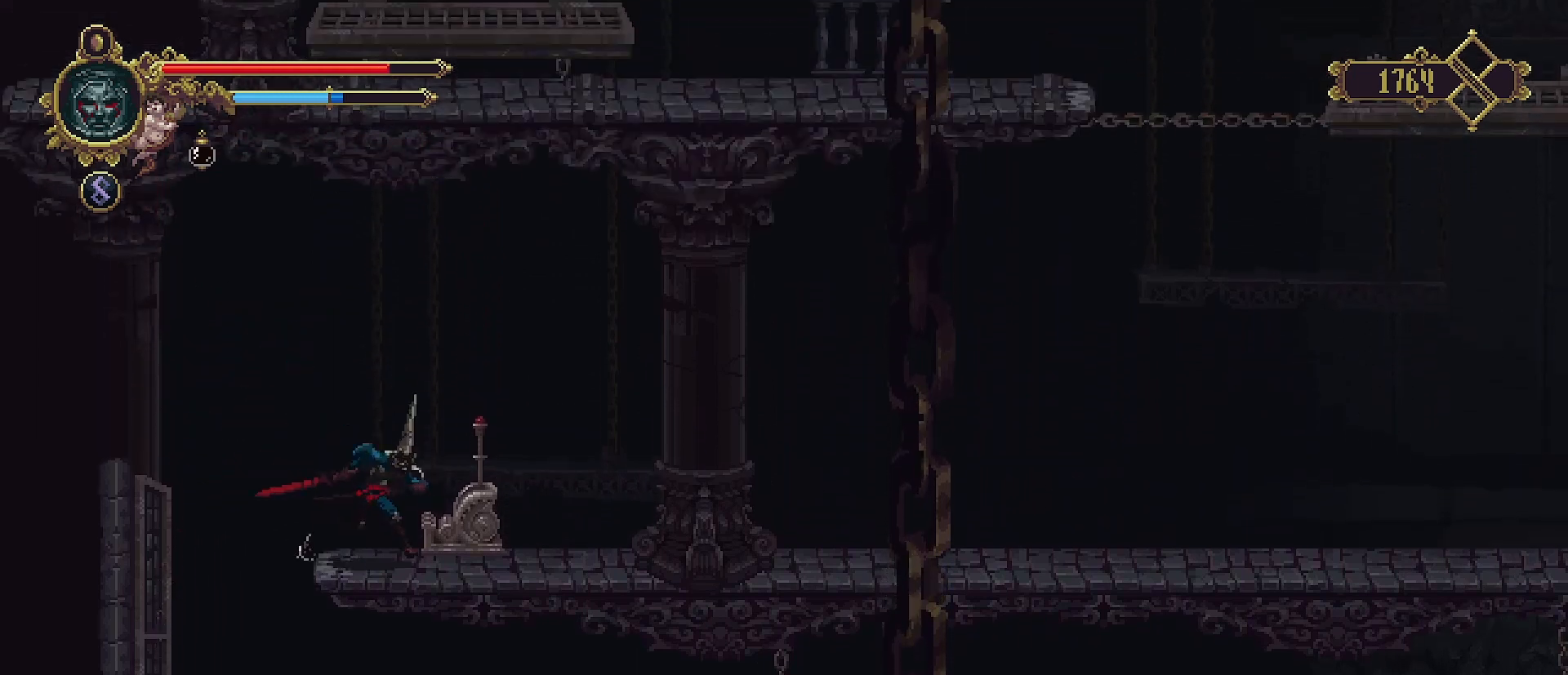
{"buttons": ["TRIANGLE"], "left_stick": "center", "right_stick": "center", "events": [[300, "left_stick", "center"], [467, "TRIANGLE", "down"]]}
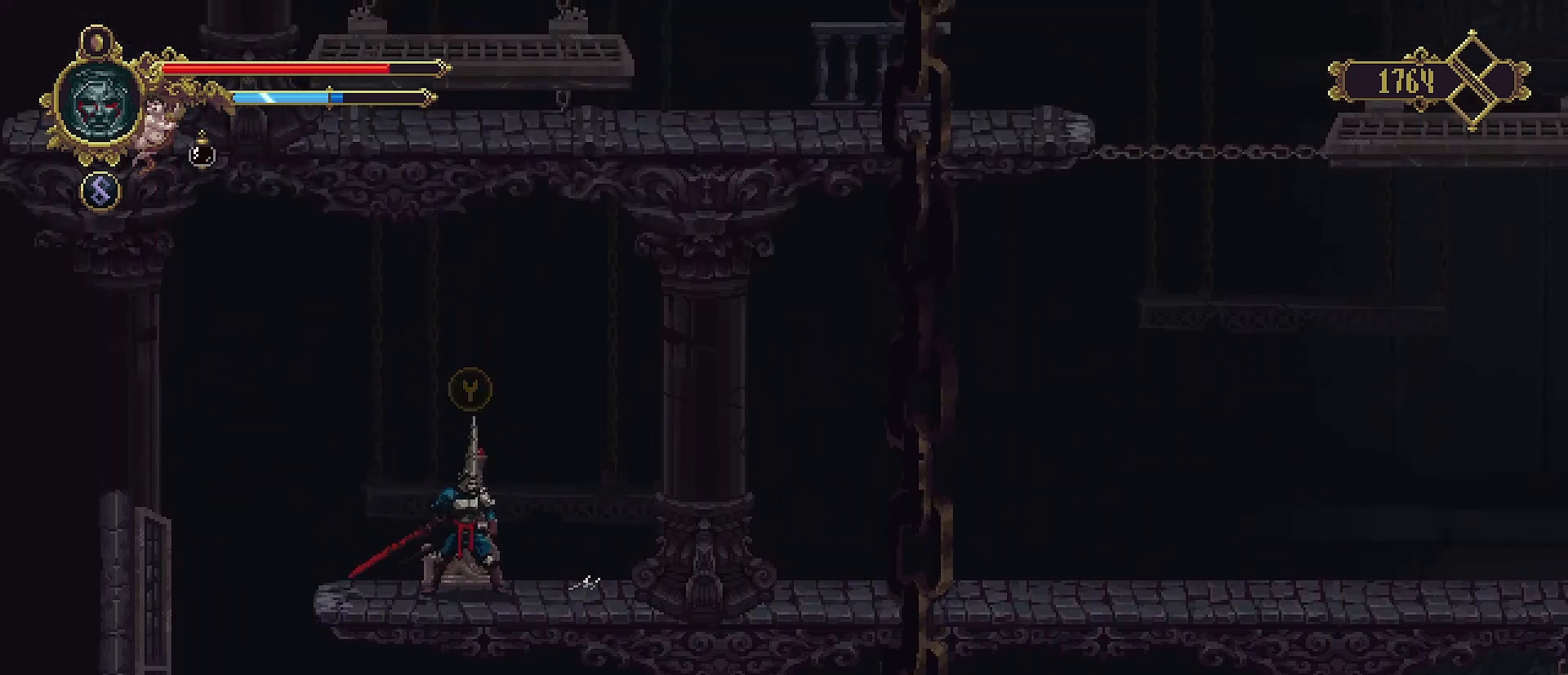
{"buttons": [], "left_stick": "center", "right_stick": "center", "events": [[67, "TRIANGLE", "up"]]}
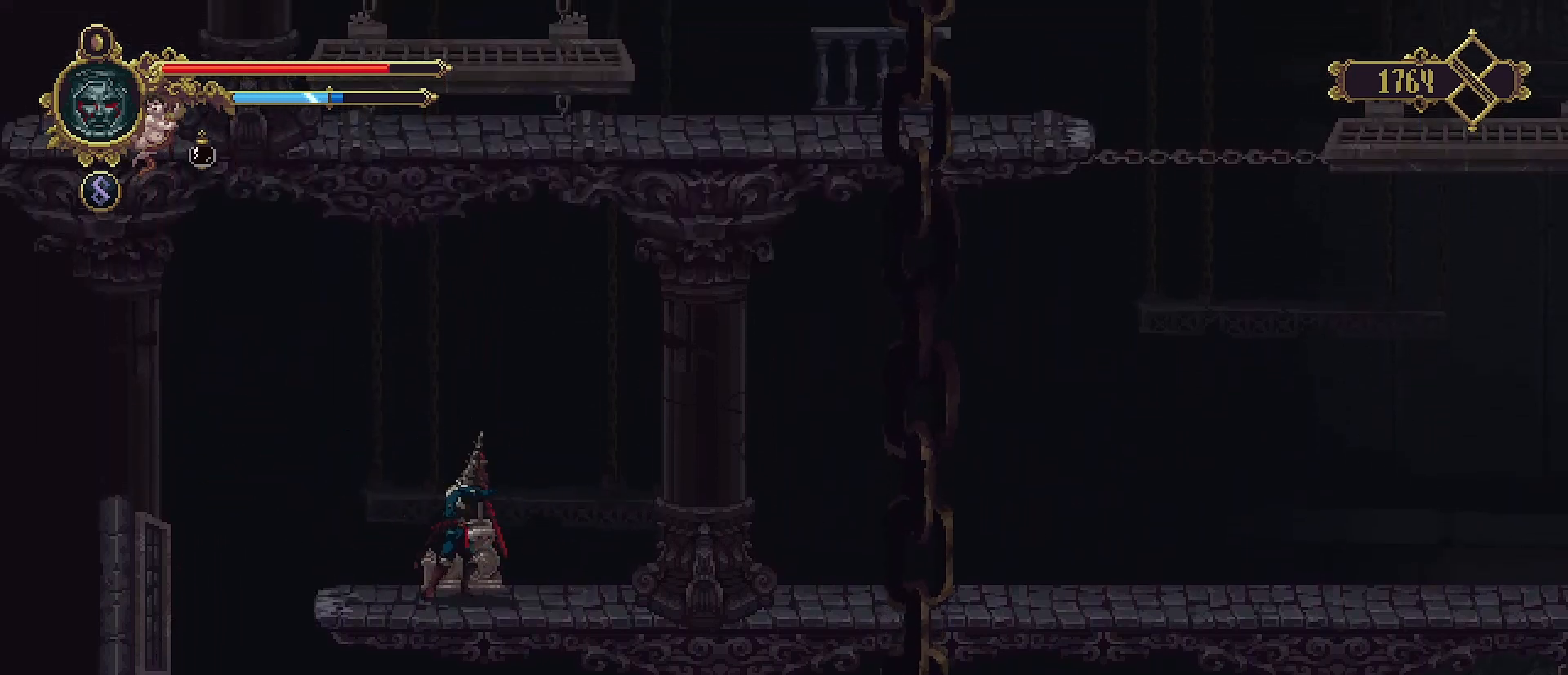
{"buttons": [], "left_stick": "center", "right_stick": "center", "events": []}
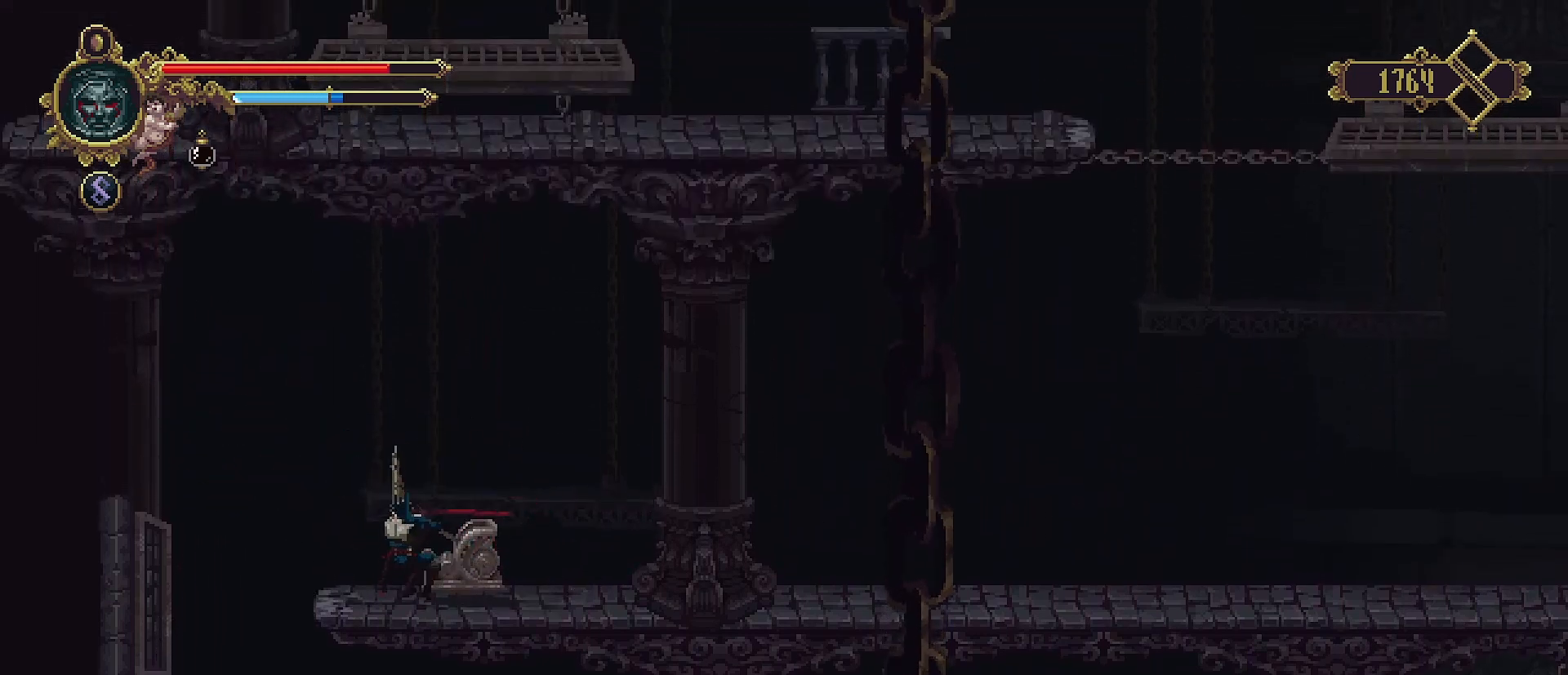
{"buttons": [], "left_stick": "right", "right_stick": "center", "events": [[467, "left_stick", "right"]]}
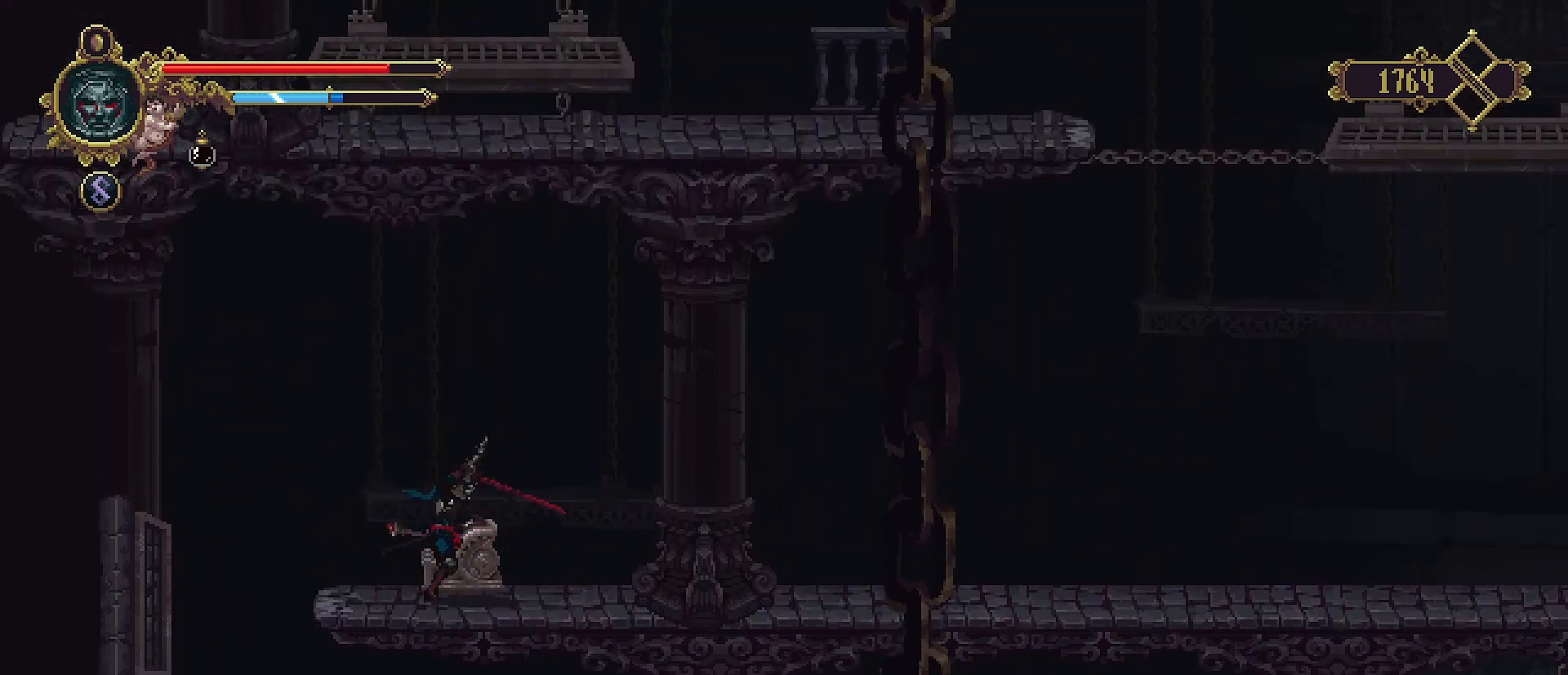
{"buttons": ["SQUARE"], "left_stick": "right", "right_stick": "center", "events": [[367, "CROSS", "down"], [500, "CROSS", "up"], [500, "SQUARE", "down"]]}
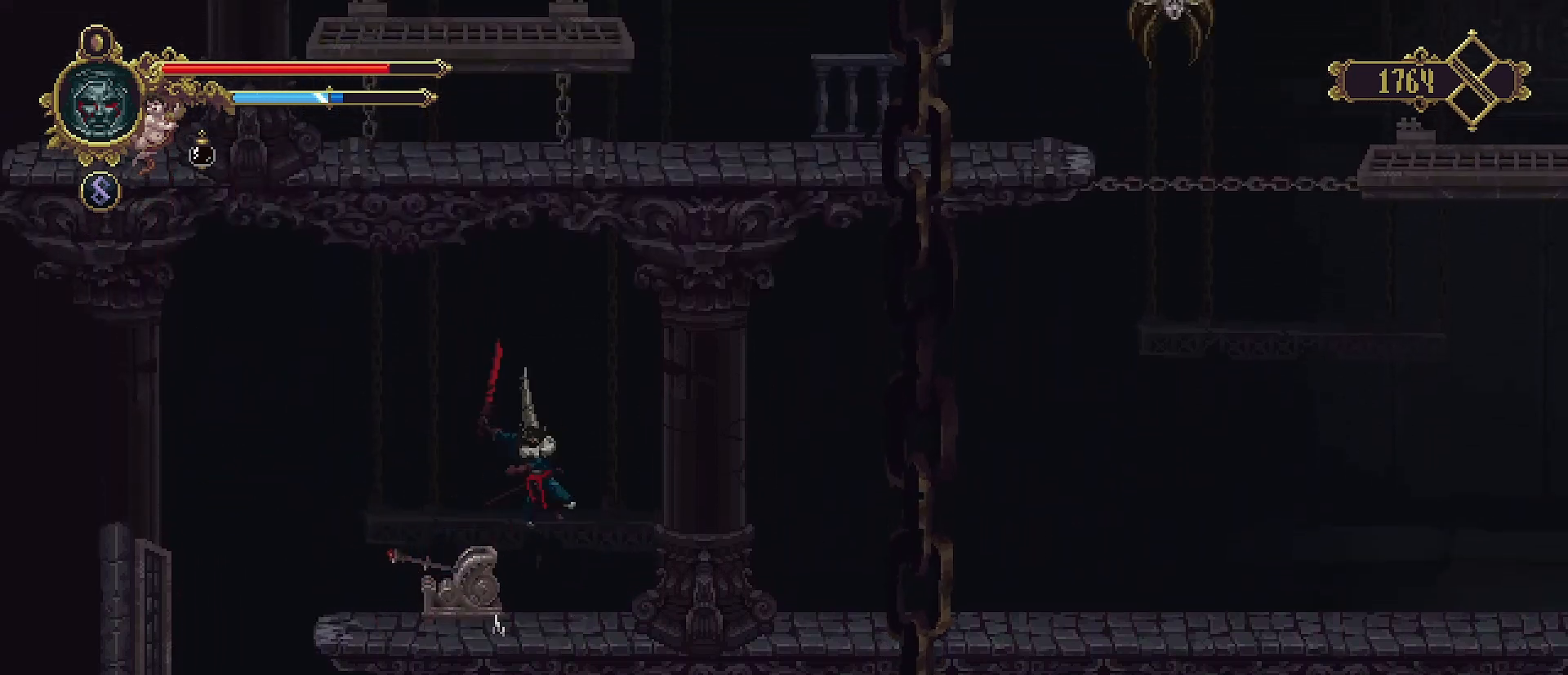
{"buttons": [], "left_stick": "left", "right_stick": "center", "events": [[100, "SQUARE", "up"], [300, "left_stick", "left"]]}
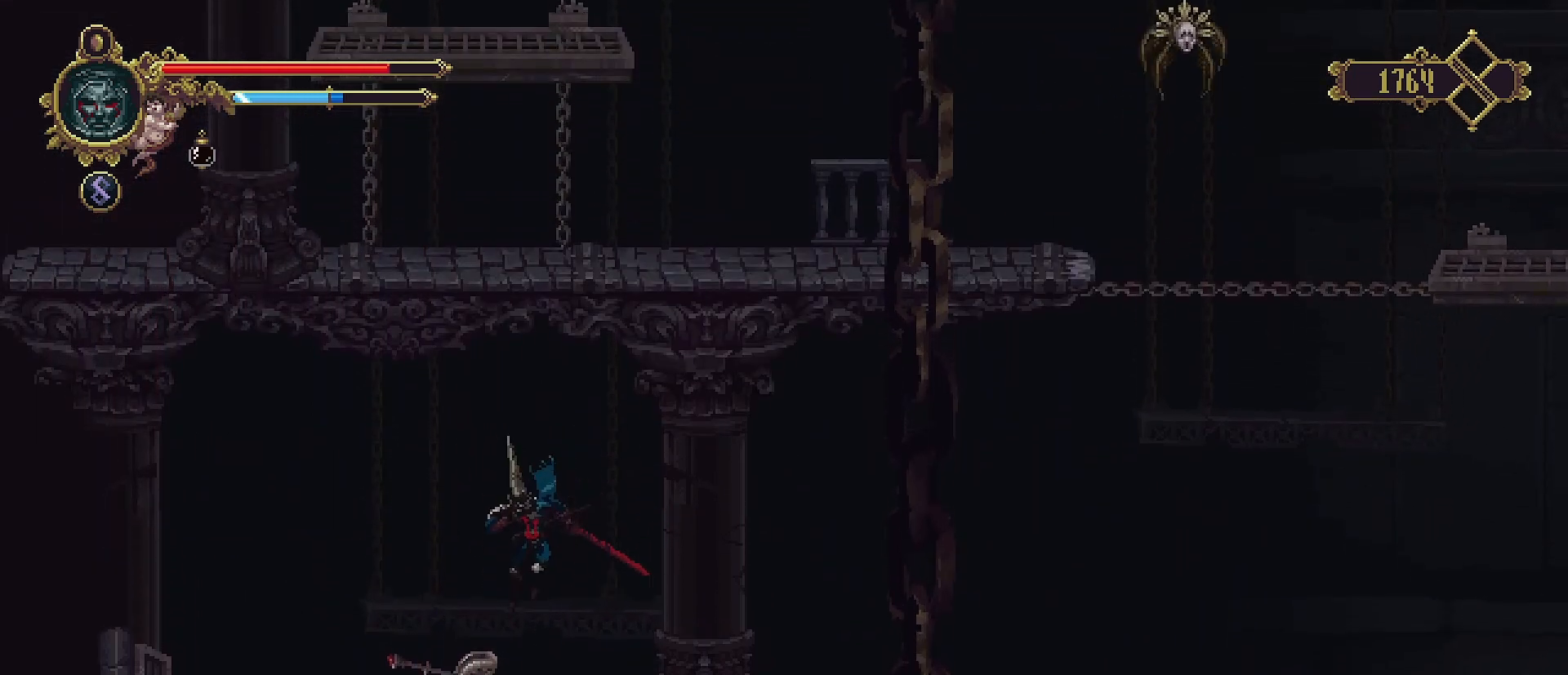
{"buttons": ["CROSS"], "left_stick": "up-left", "right_stick": "center", "events": [[233, "left_stick", "up-left"], [333, "CROSS", "down"]]}
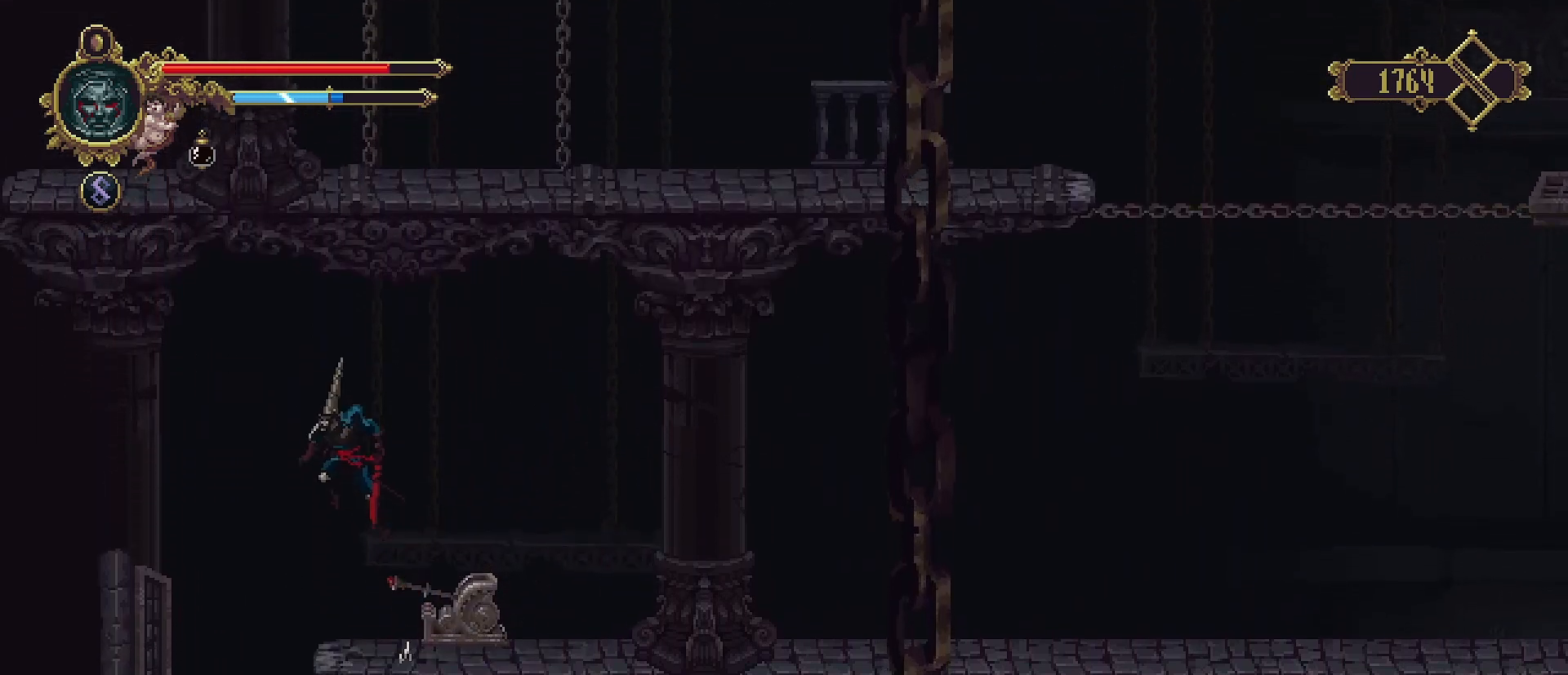
{"buttons": [], "left_stick": "center", "right_stick": "center", "events": [[67, "SQUARE", "down"], [200, "left_stick", "up"], [267, "CROSS", "up"], [267, "SQUARE", "up"], [467, "left_stick", "center"]]}
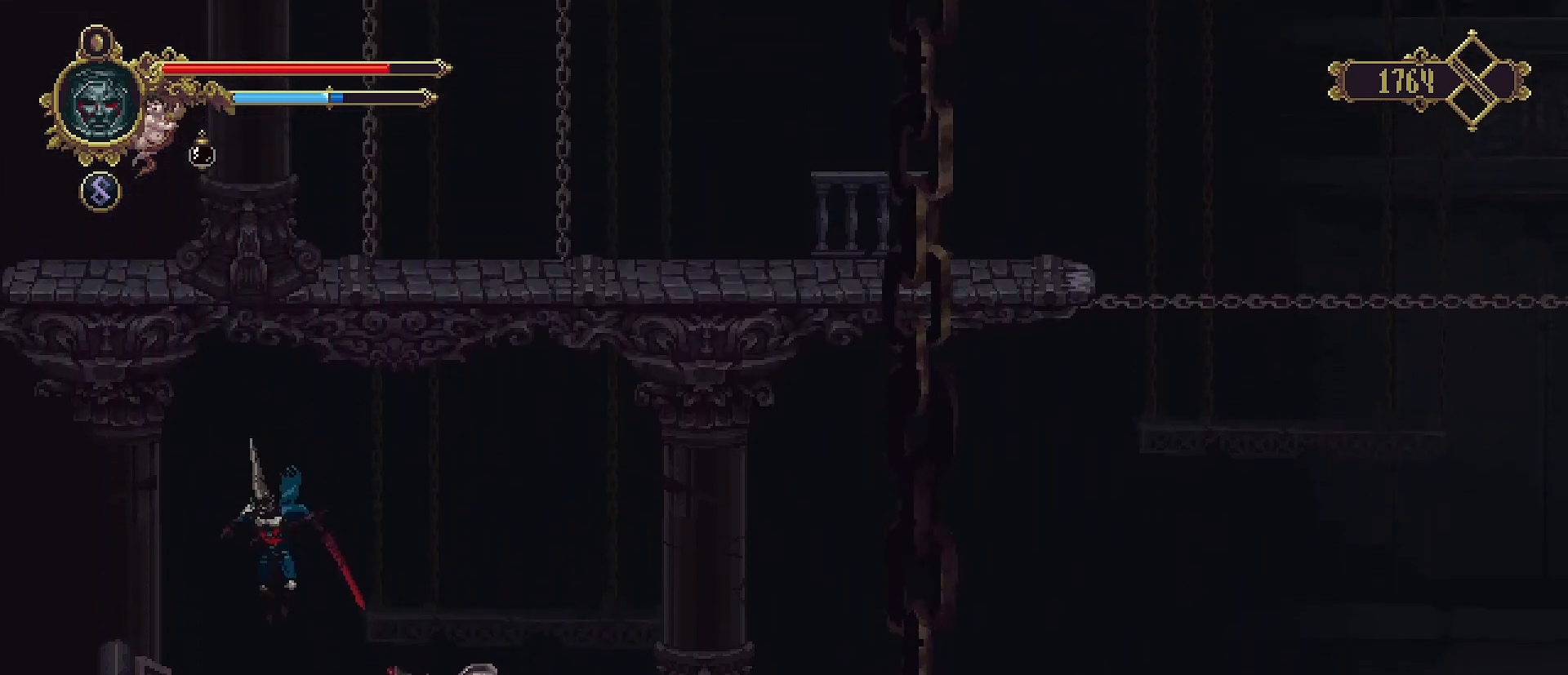
{"buttons": ["SQUARE"], "left_stick": "left", "right_stick": "center", "events": [[233, "left_stick", "left"], [400, "SQUARE", "down"]]}
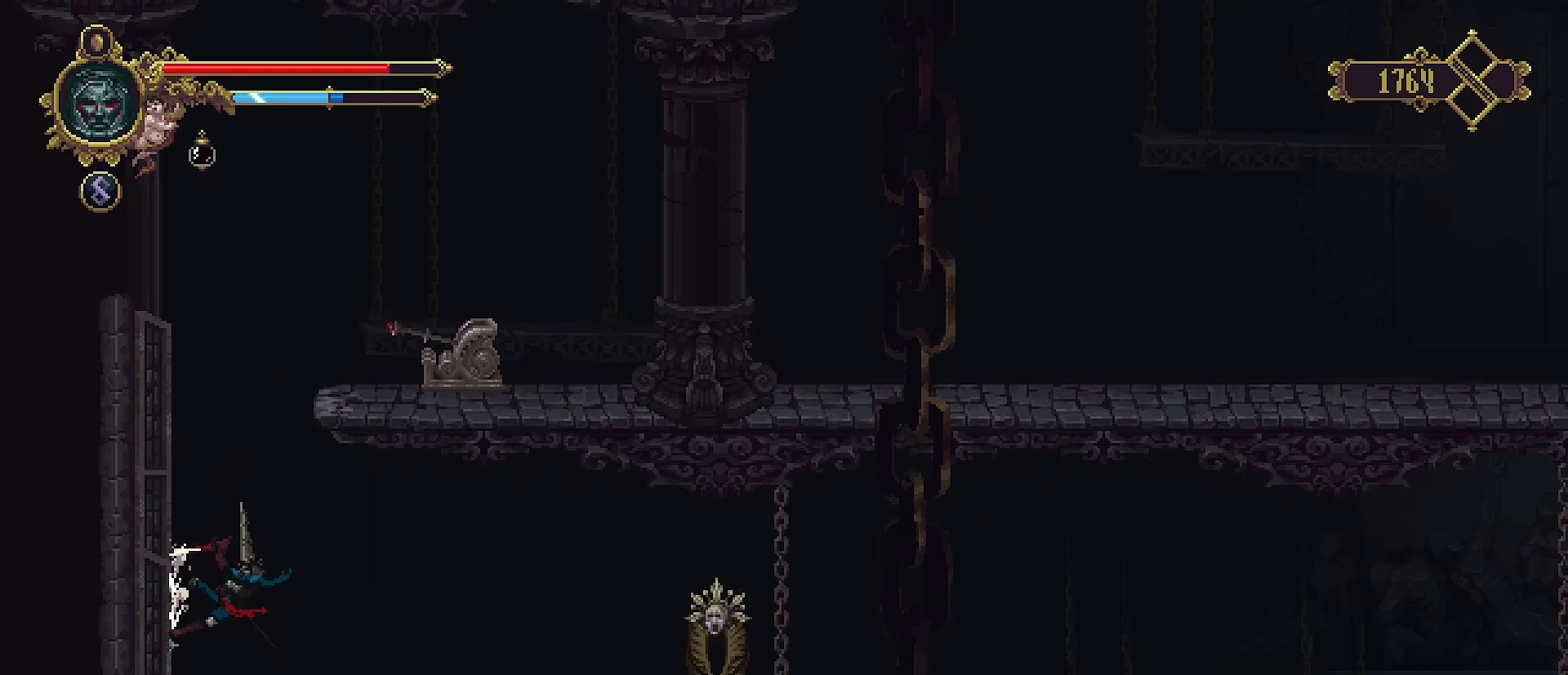
{"buttons": ["CROSS"], "left_stick": "up", "right_stick": "center", "events": [[100, "SQUARE", "up"], [300, "CROSS", "down"], [300, "left_stick", "up"]]}
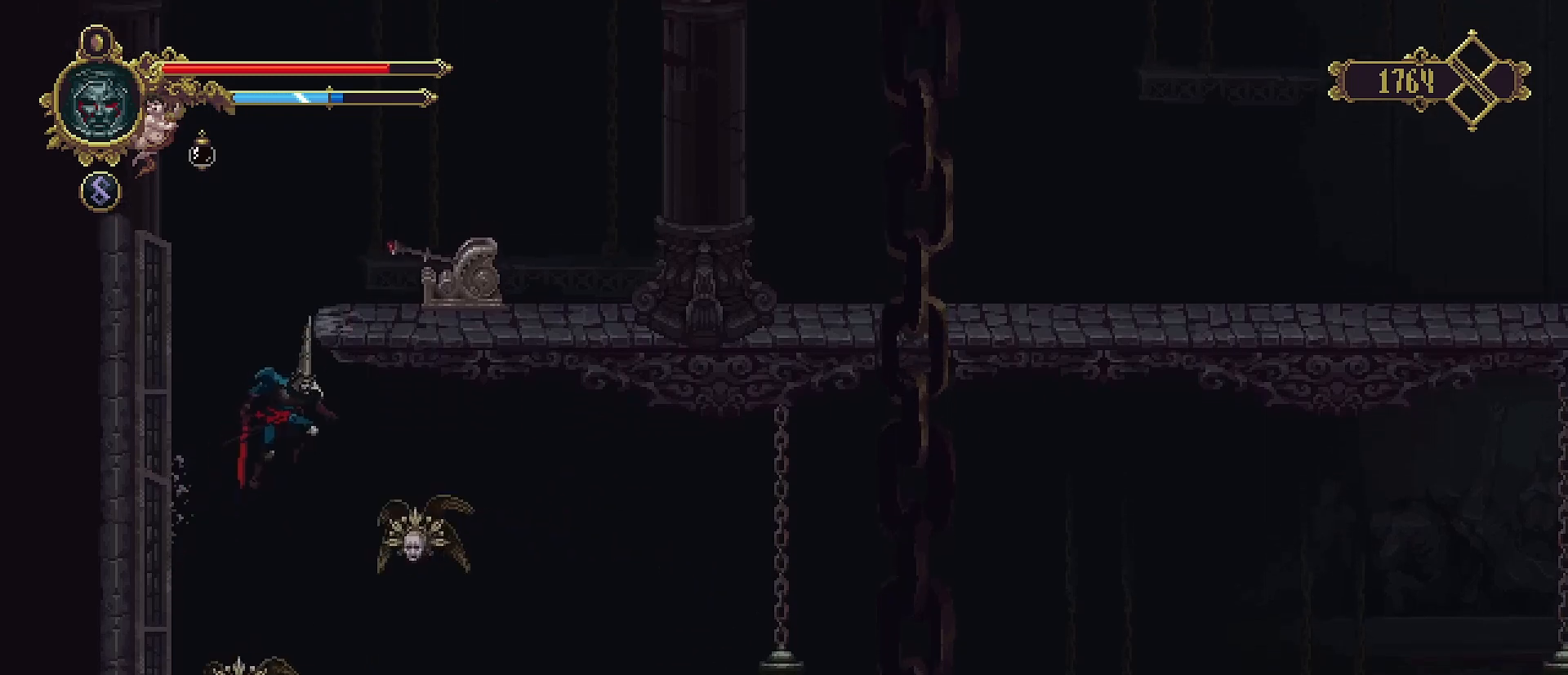
{"buttons": ["SQUARE"], "left_stick": "right", "right_stick": "center", "events": [[100, "left_stick", "up-right"], [400, "SQUARE", "down"], [467, "CROSS", "up"], [467, "left_stick", "right"]]}
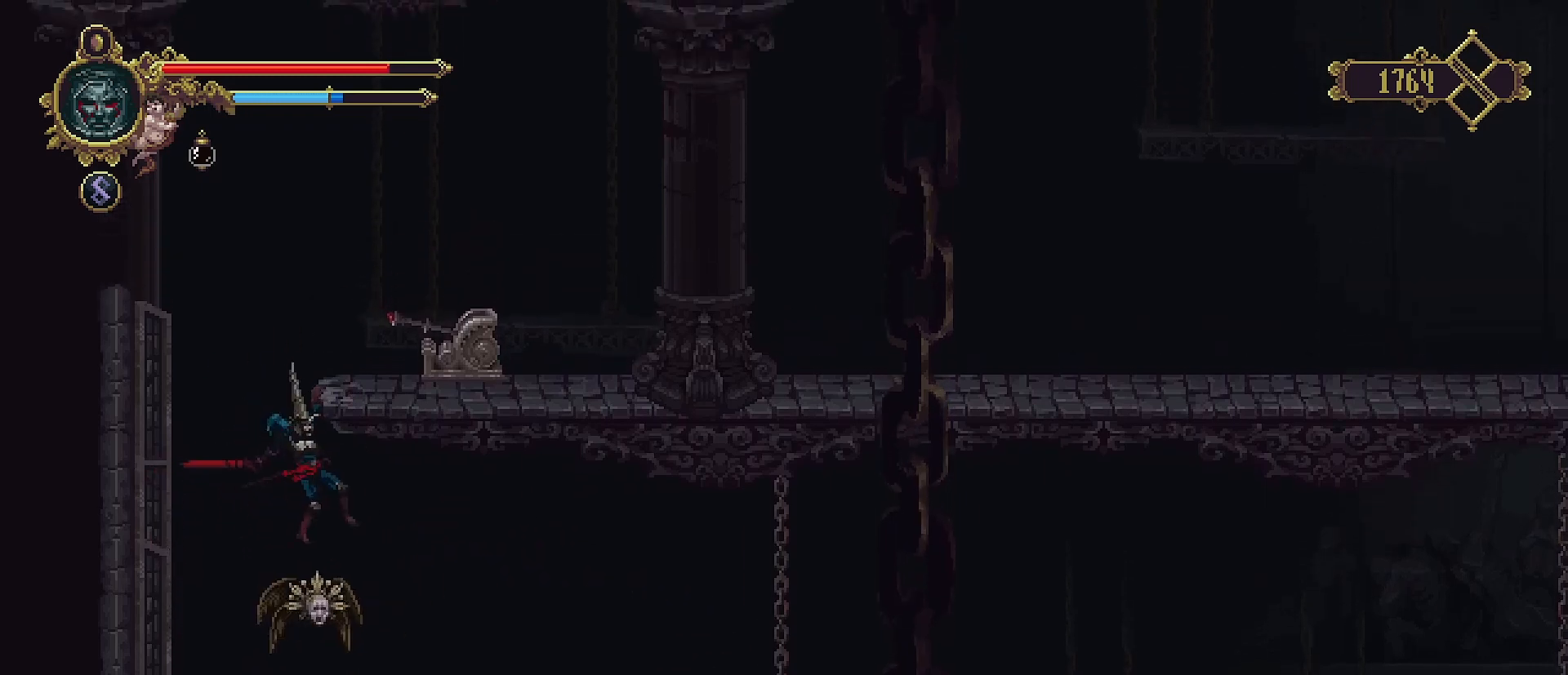
{"buttons": [], "left_stick": "down", "right_stick": "center", "events": [[33, "SQUARE", "up"], [100, "SQUARE", "down"], [100, "left_stick", "center"], [267, "SQUARE", "up"], [433, "left_stick", "down"]]}
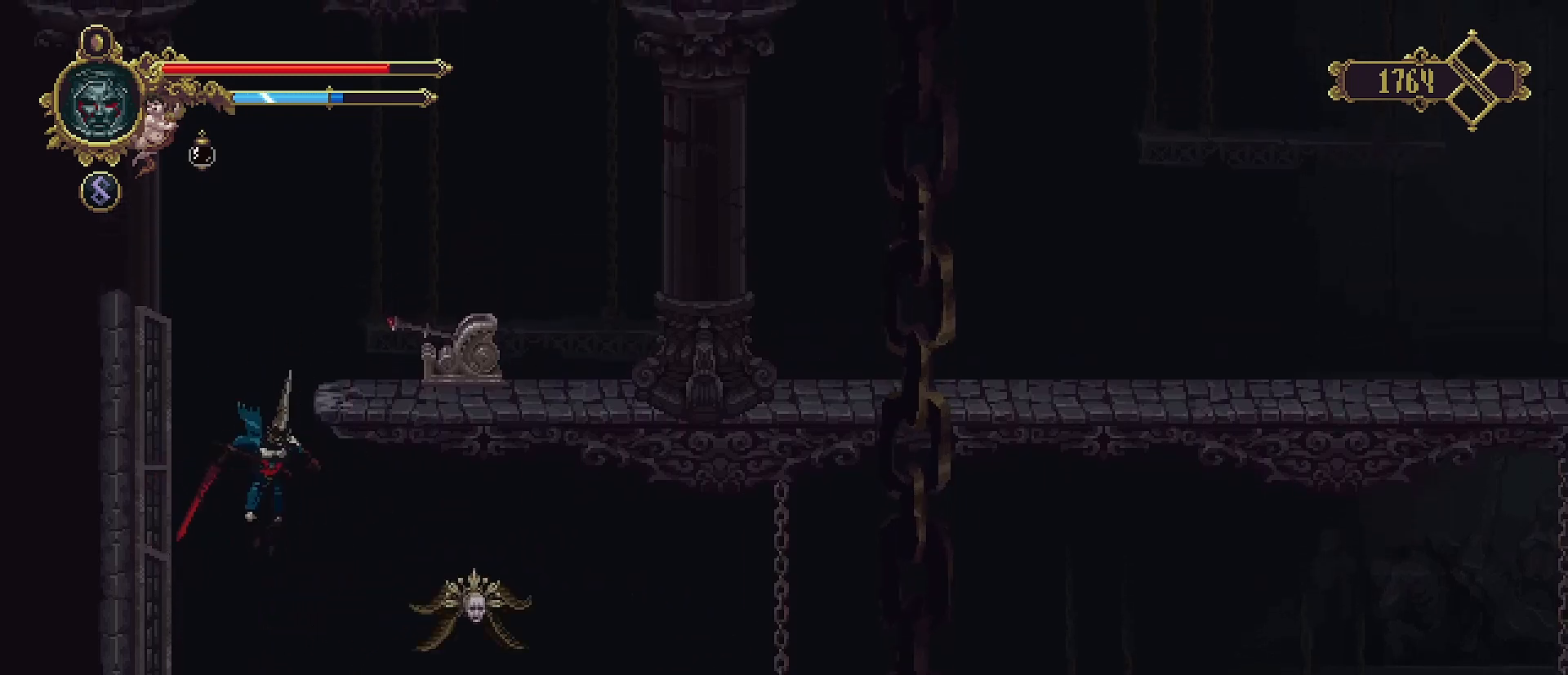
{"buttons": [], "left_stick": "right", "right_stick": "center", "events": [[67, "left_stick", "right"], [233, "SQUARE", "down"], [400, "SQUARE", "up"]]}
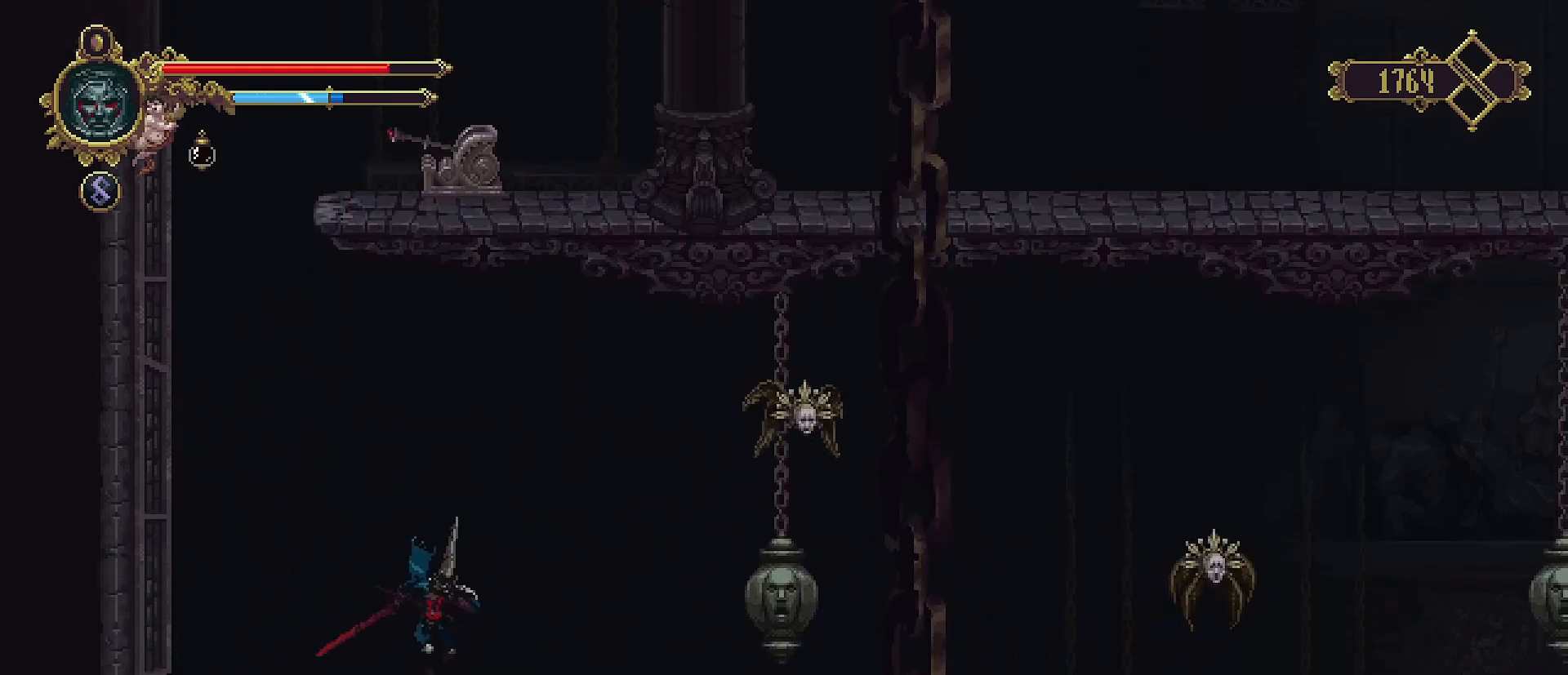
{"buttons": [], "left_stick": "center", "right_stick": "center", "events": [[33, "left_stick", "center"]]}
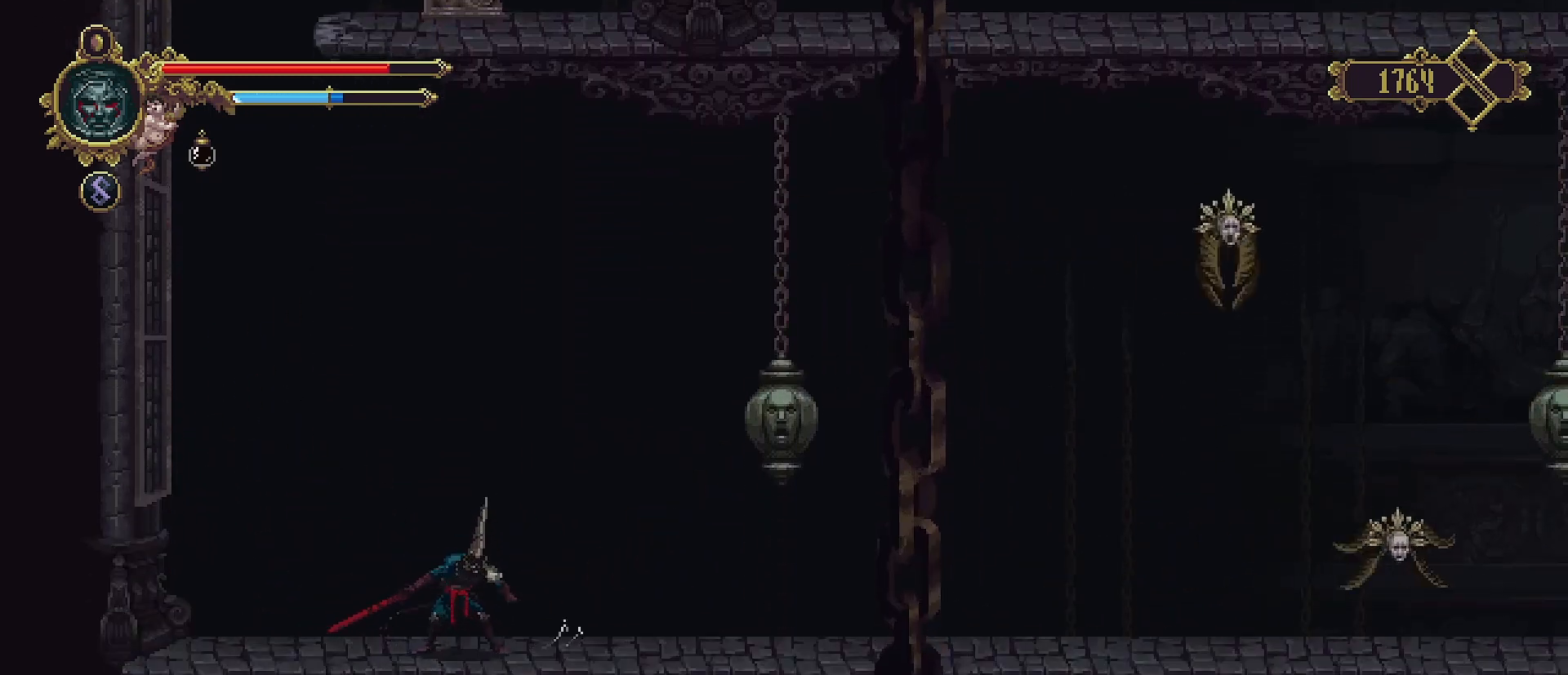
{"buttons": [], "left_stick": "center", "right_stick": "center", "events": []}
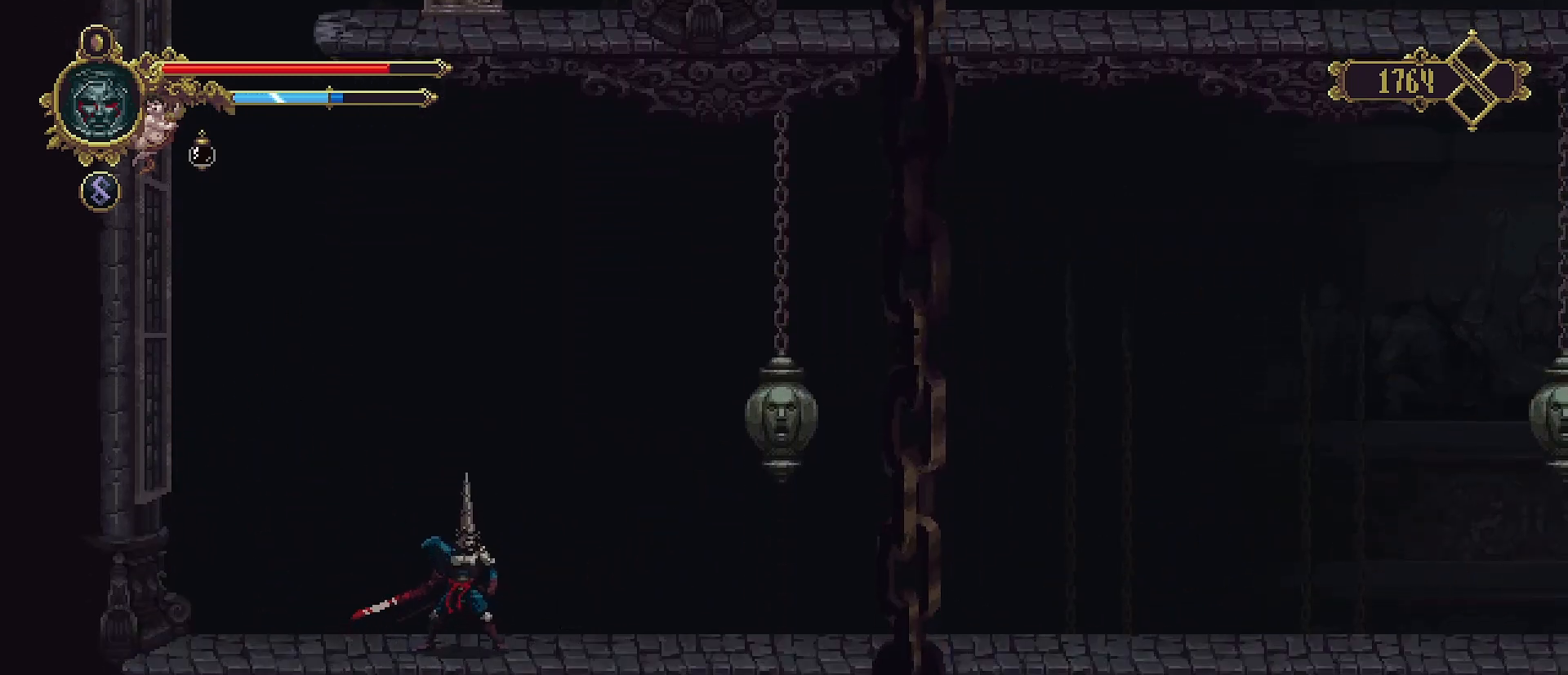
{"buttons": [], "left_stick": "center", "right_stick": "center", "events": []}
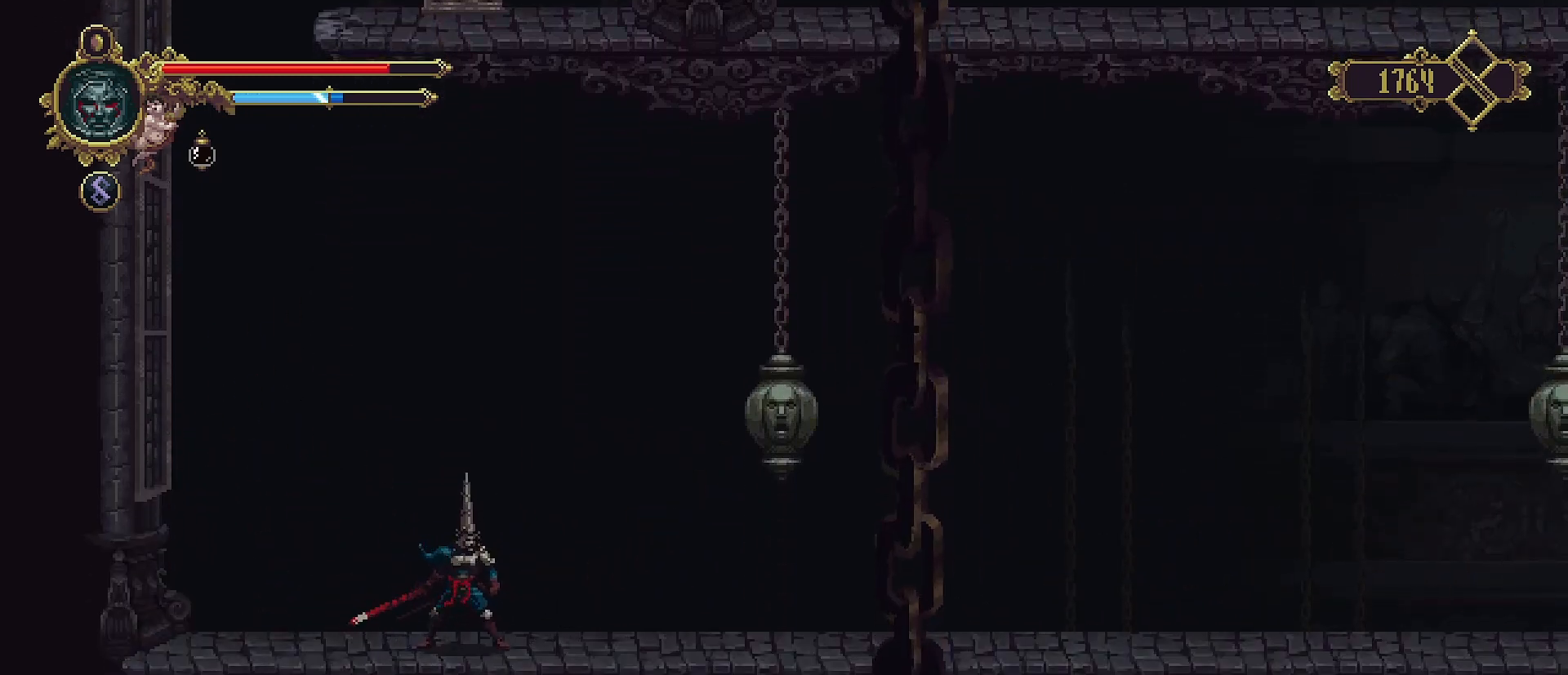
{"buttons": [], "left_stick": "center", "right_stick": "center", "events": []}
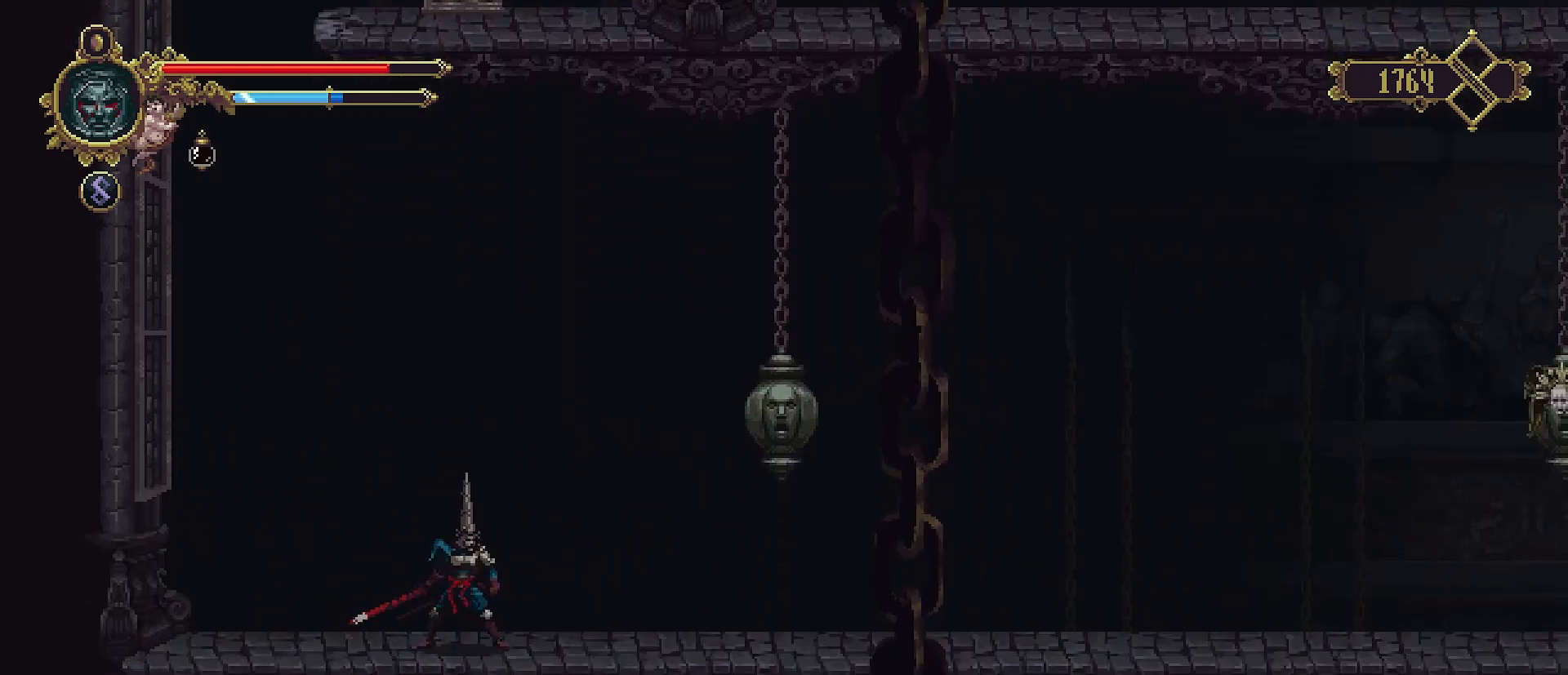
{"buttons": ["CIRCLE"], "left_stick": "center", "right_stick": "center", "events": [[267, "CROSS", "down"], [400, "CROSS", "up"], [500, "CIRCLE", "down"]]}
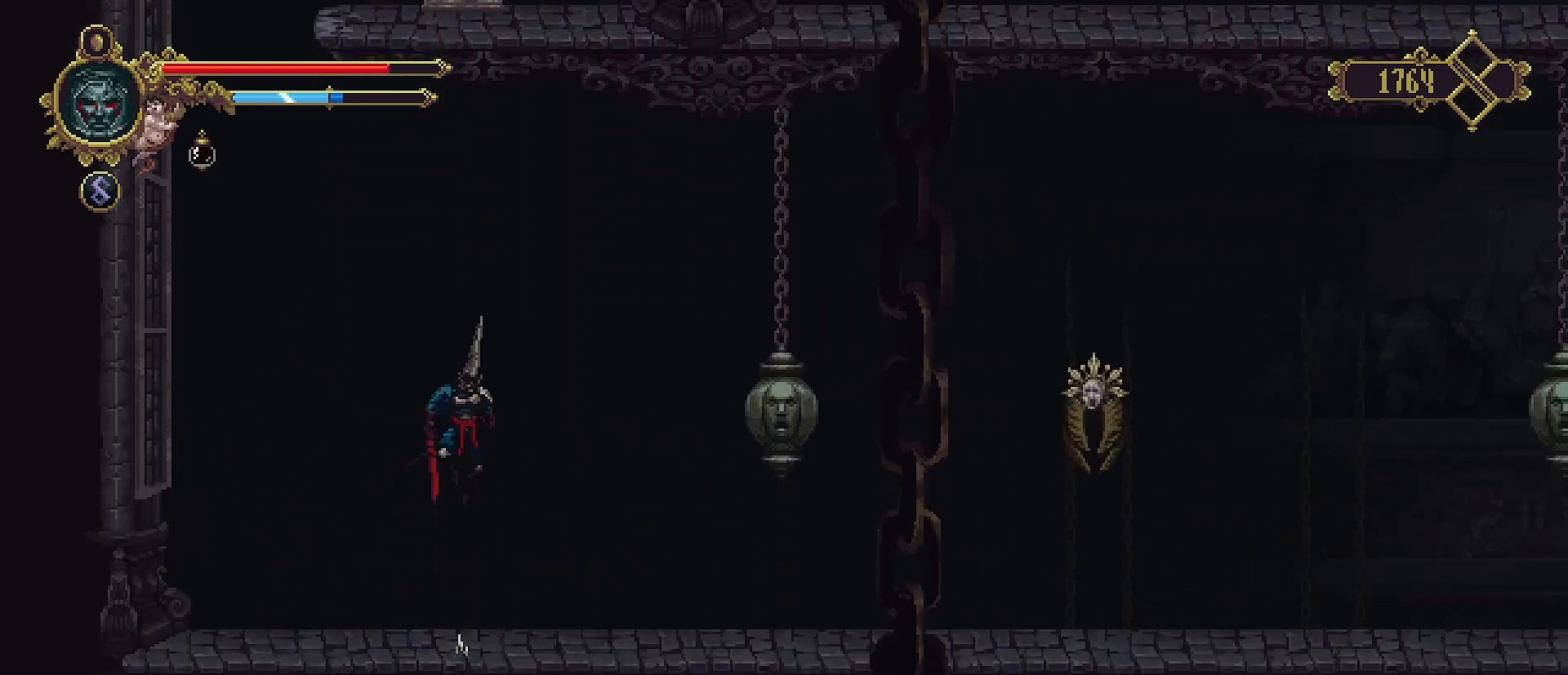
{"buttons": [], "left_stick": "center", "right_stick": "center", "events": [[100, "CIRCLE", "up"]]}
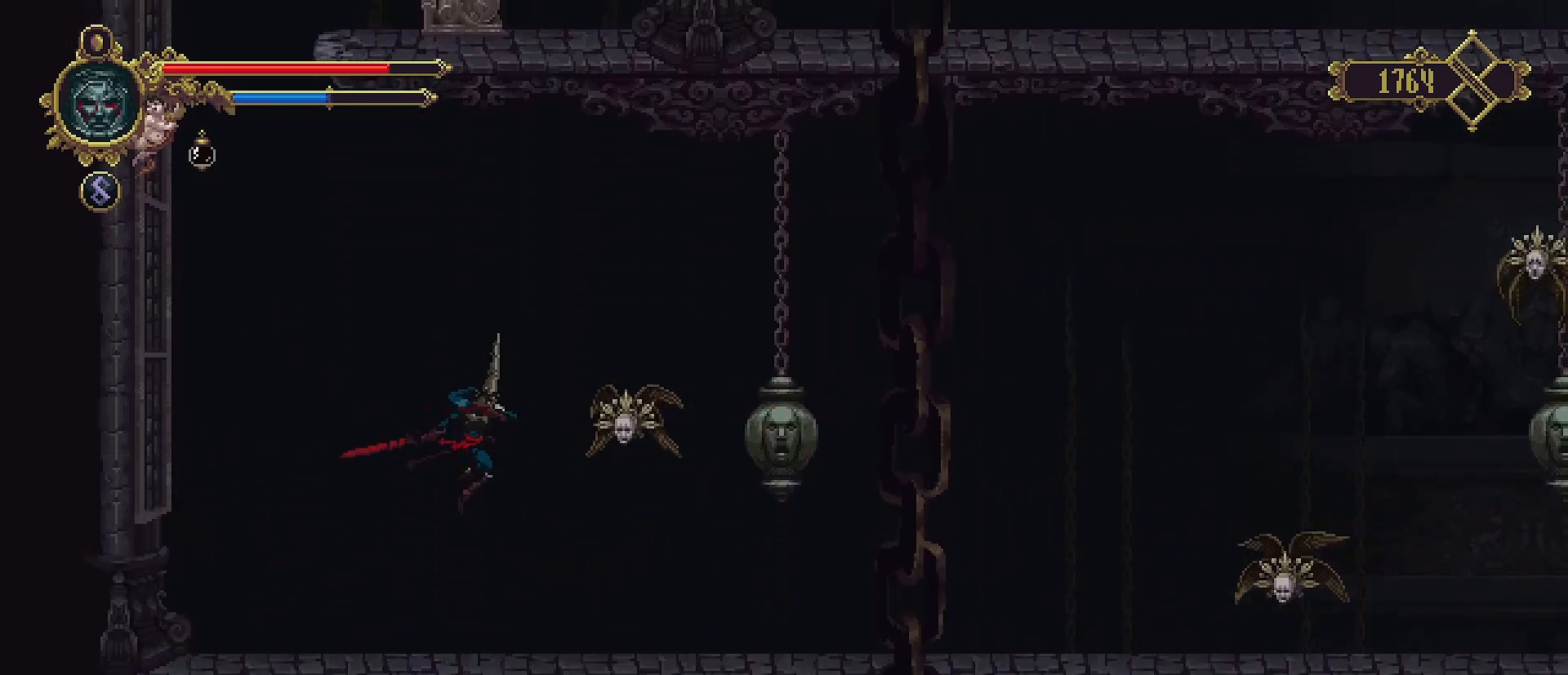
{"buttons": [], "left_stick": "left", "right_stick": "center", "events": [[433, "left_stick", "left"]]}
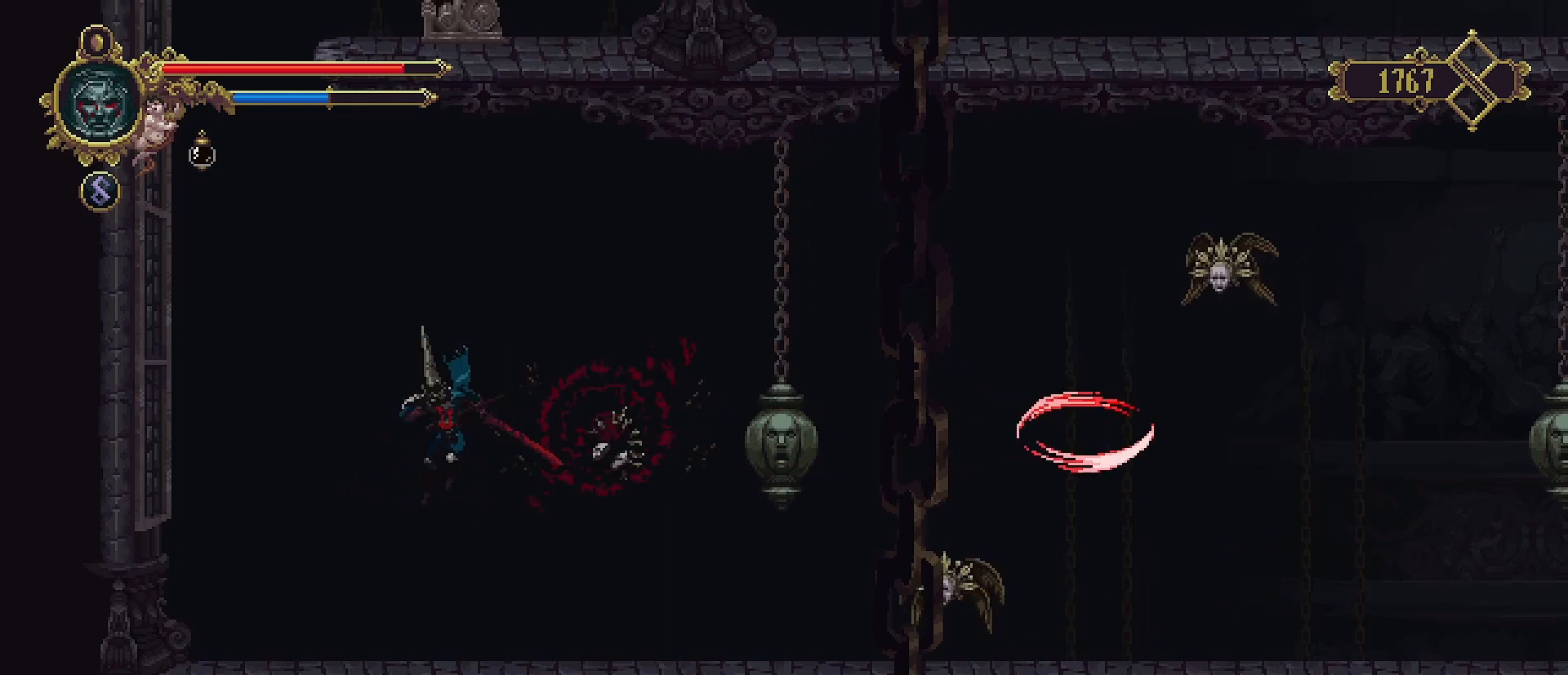
{"buttons": [], "left_stick": "left", "right_stick": "center", "events": []}